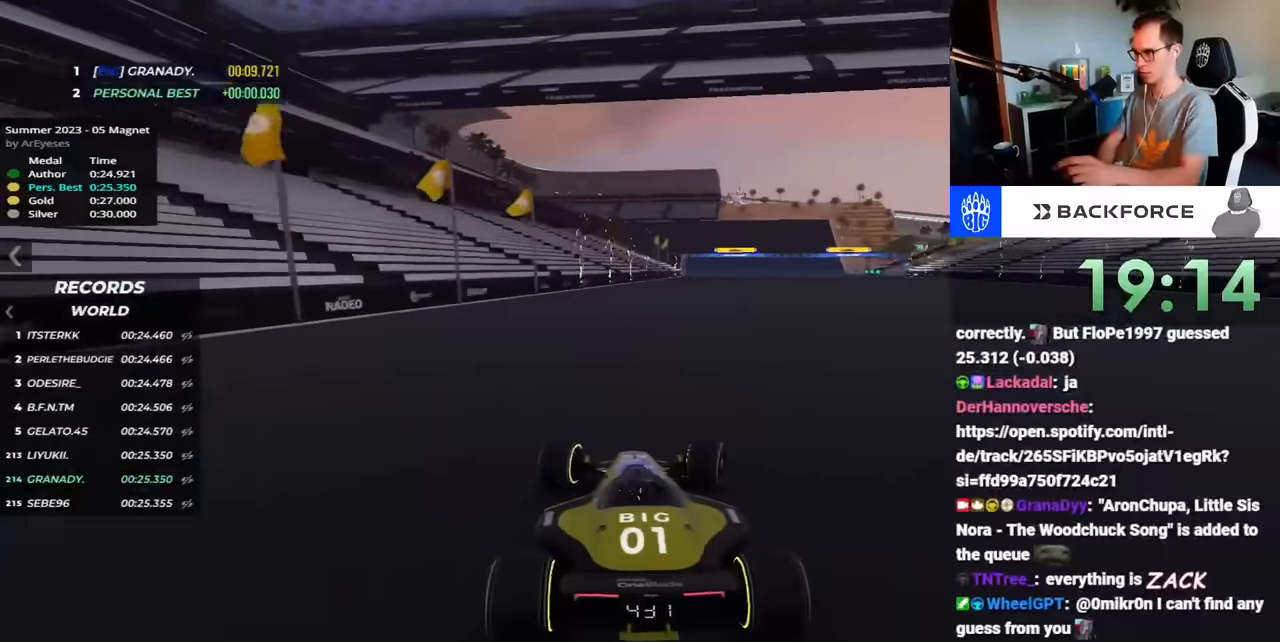
Gameplay with keyboard; each line is a JSON object with the keys held at the frame after it. "events" lists presses ("down") and releases ("up") of "down", "left", "right" and "up" between this image and that frame as [ms after this image, input, new state], when the widget could be followed in between. No other keys are recorded. Mouse input is not recorded.
{"keys": ["up"], "events": [[433, "right", "up"]]}
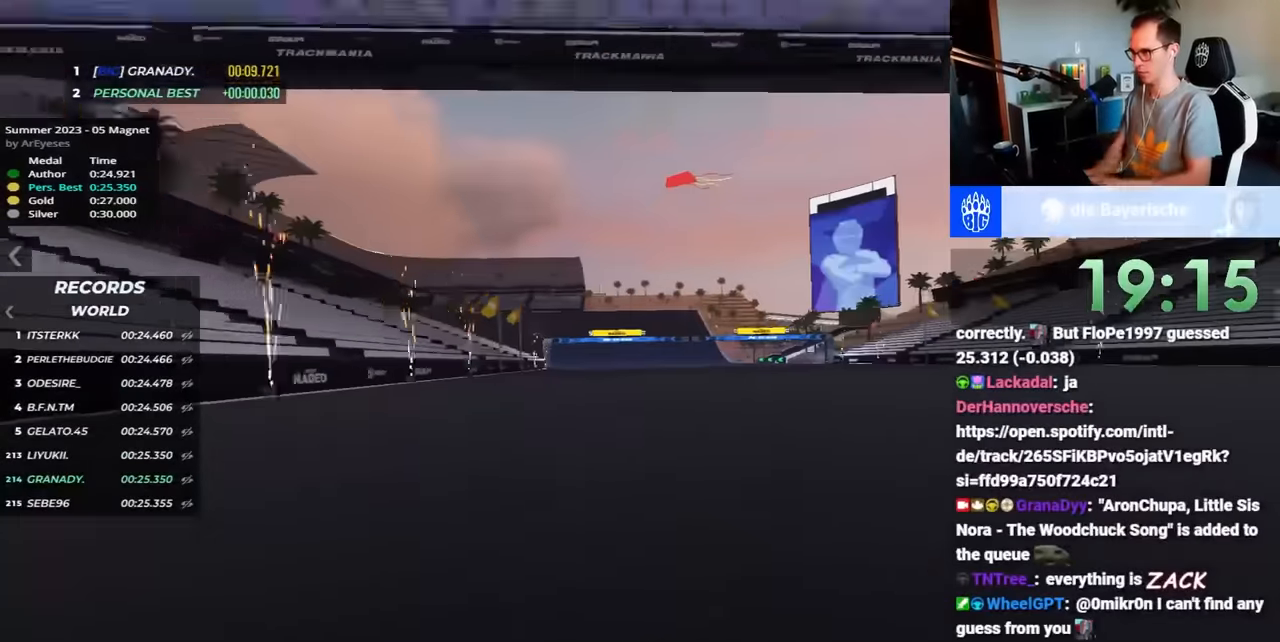
{"keys": ["left", "up"], "events": [[17, "left", "down"]]}
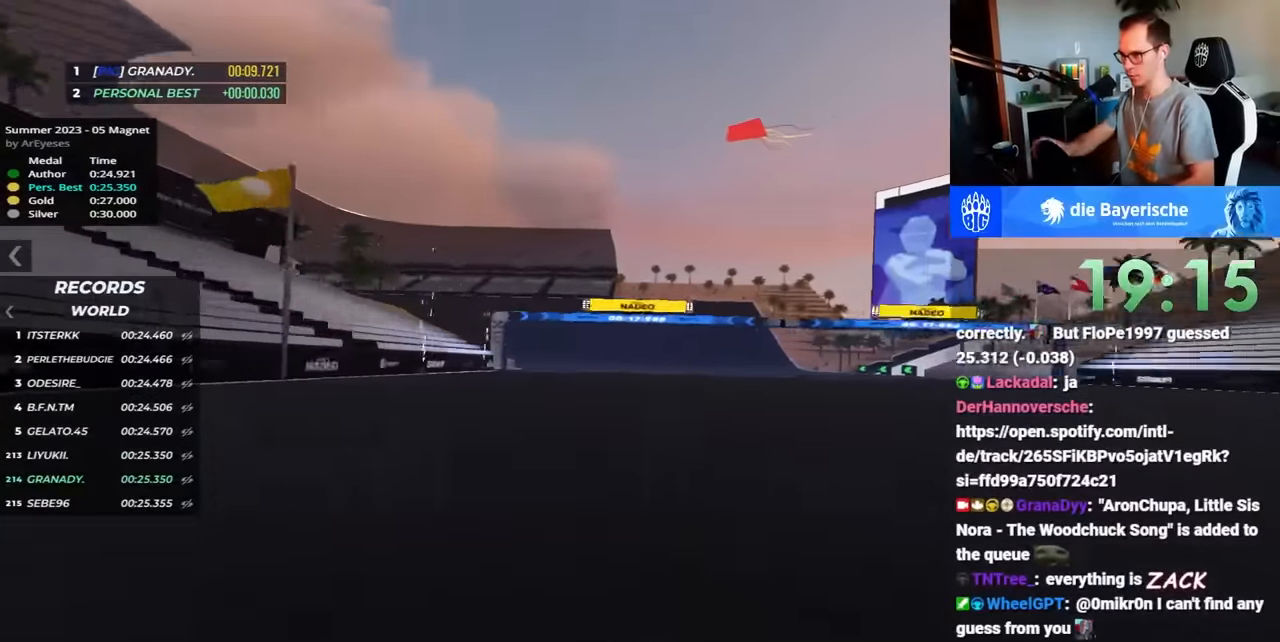
{"keys": ["left", "up"], "events": []}
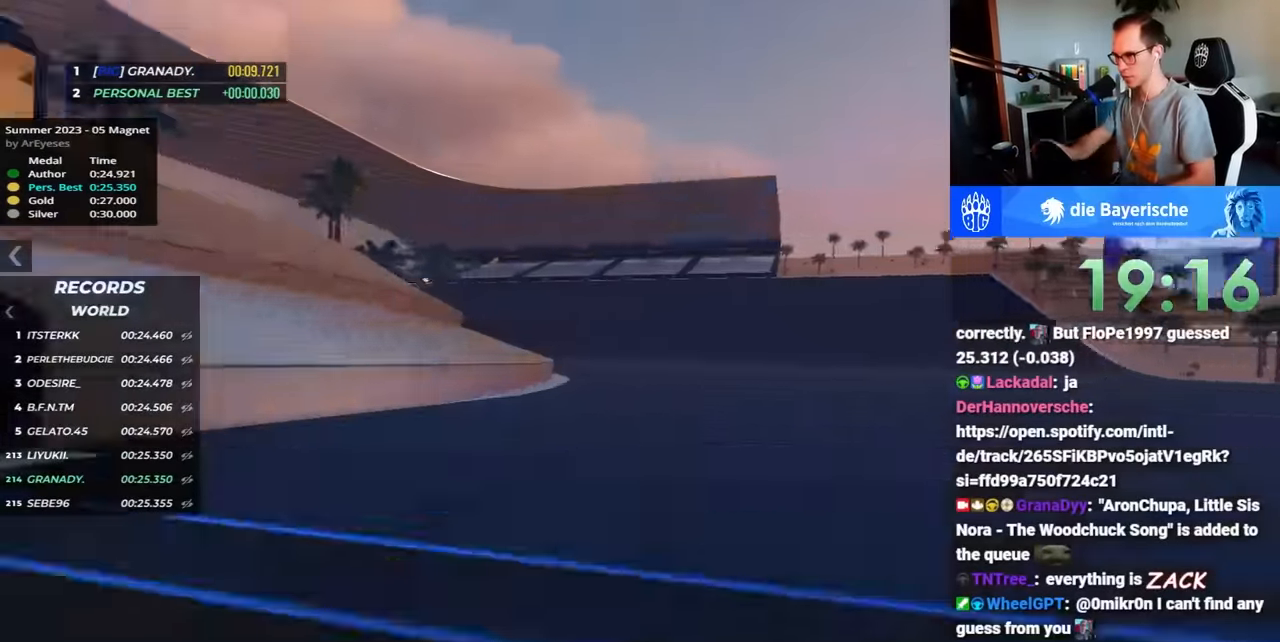
{"keys": ["left", "up"], "events": []}
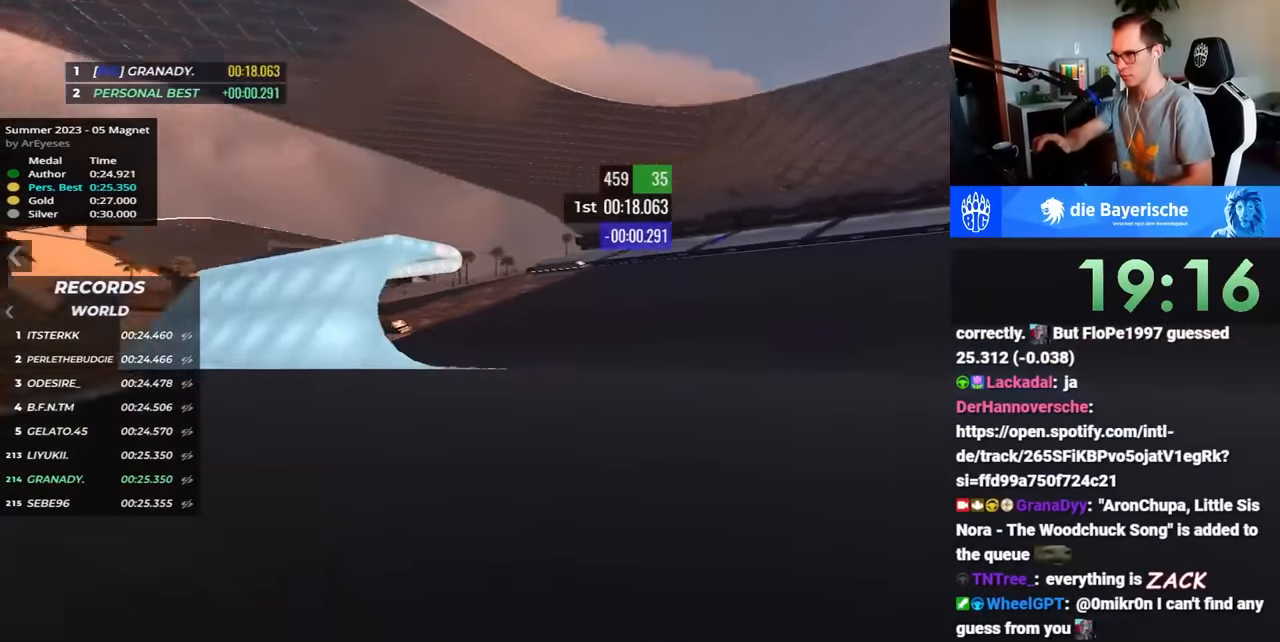
{"keys": ["left", "up"], "events": []}
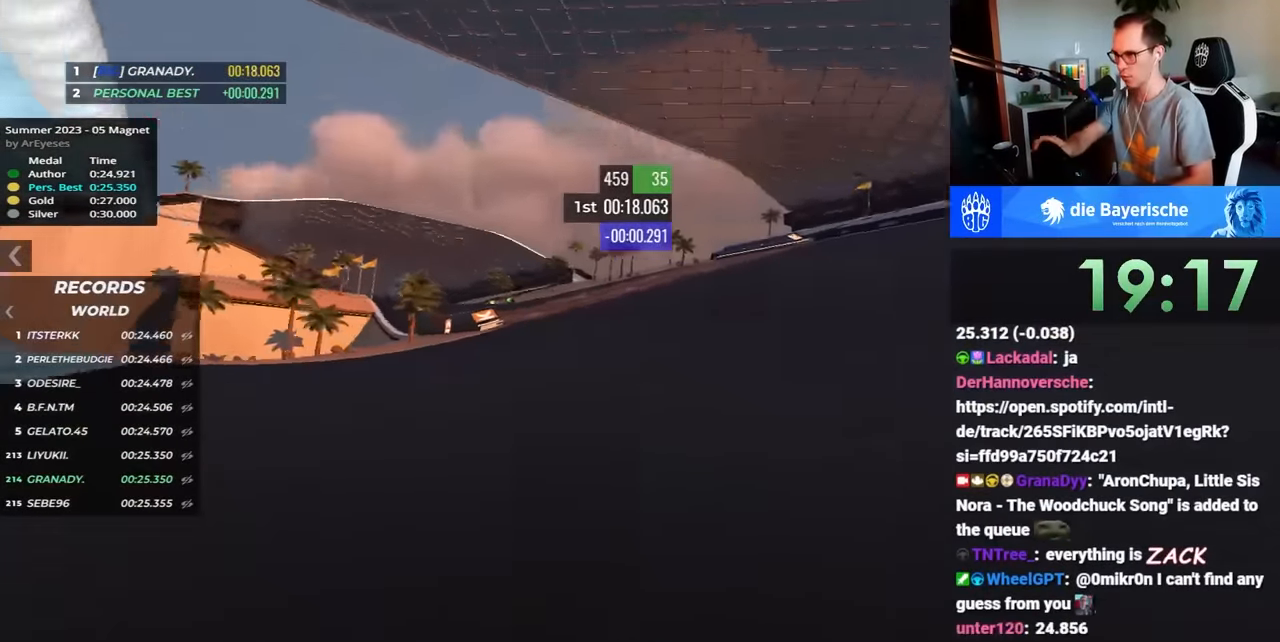
{"keys": ["left", "up"], "events": []}
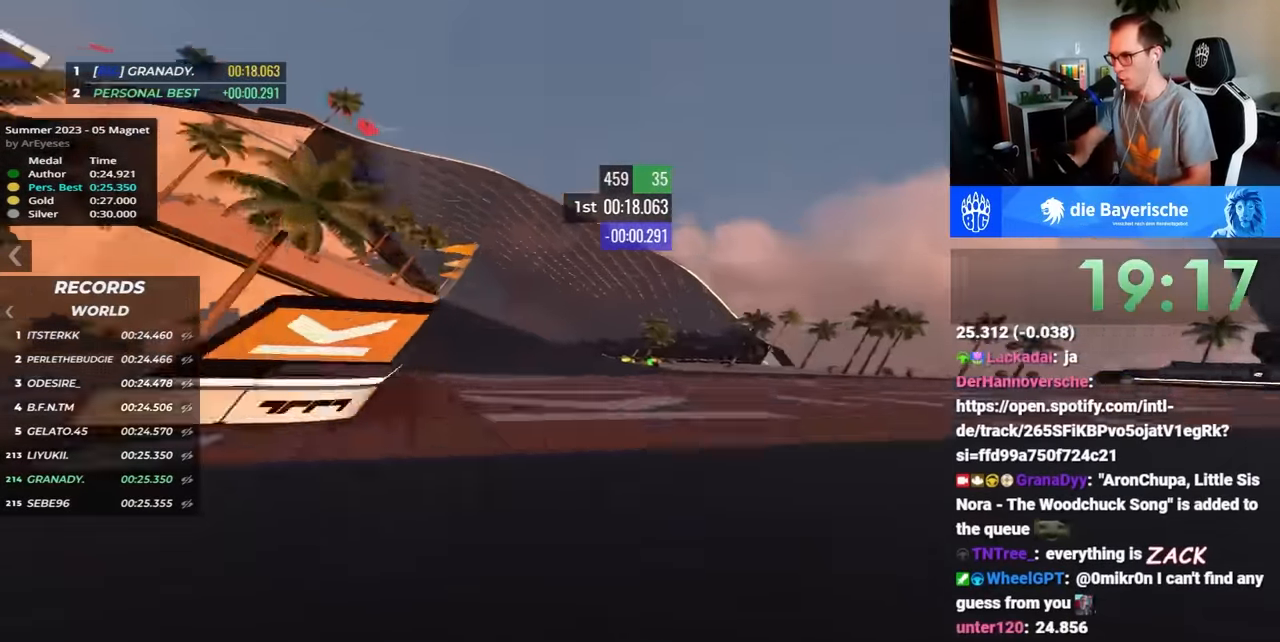
{"keys": ["left", "up"], "events": []}
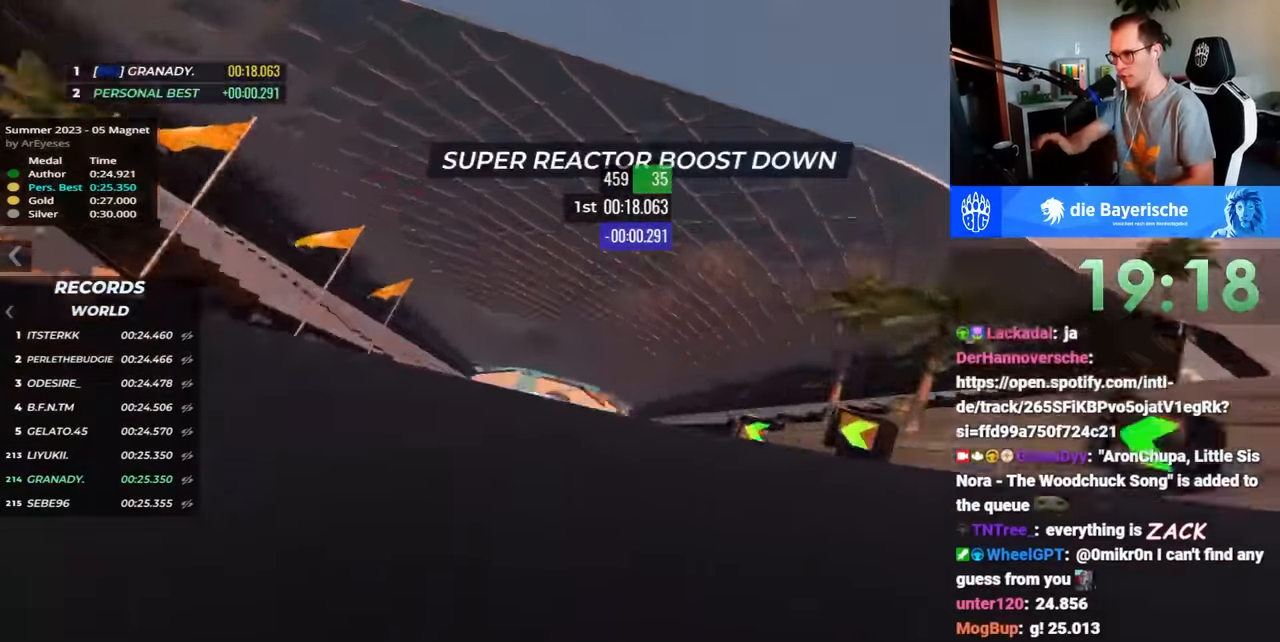
{"keys": ["left", "up"], "events": [[133, "left", "up"], [317, "left", "down"]]}
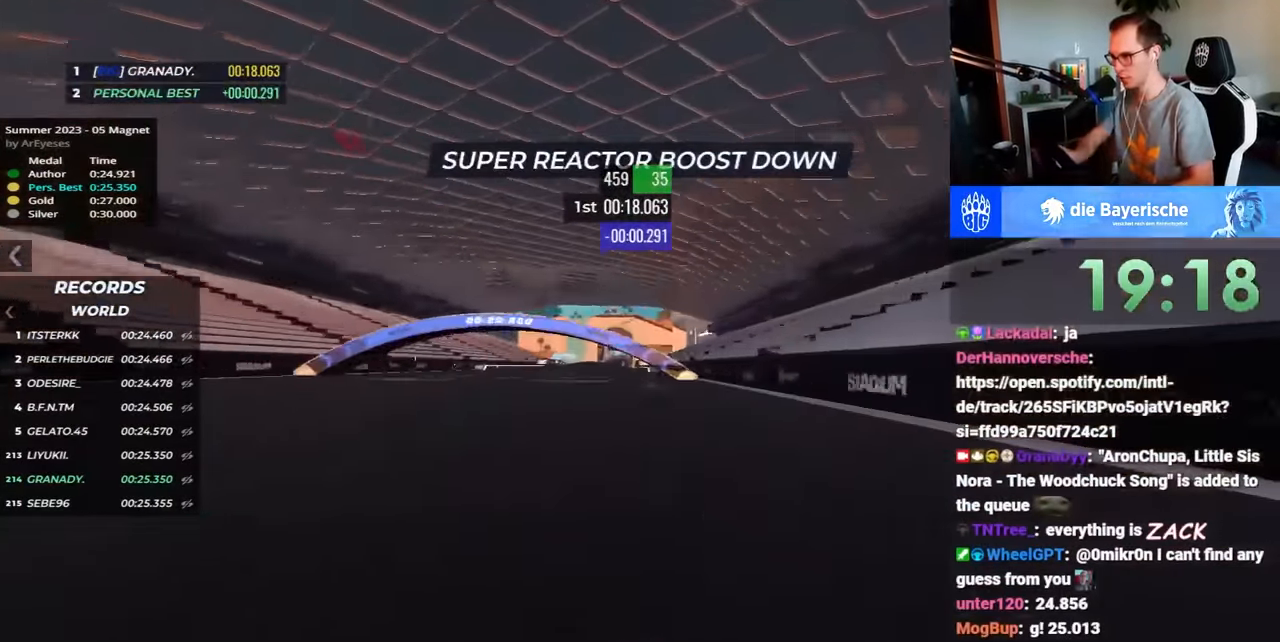
{"keys": ["up"], "events": [[33, "left", "up"]]}
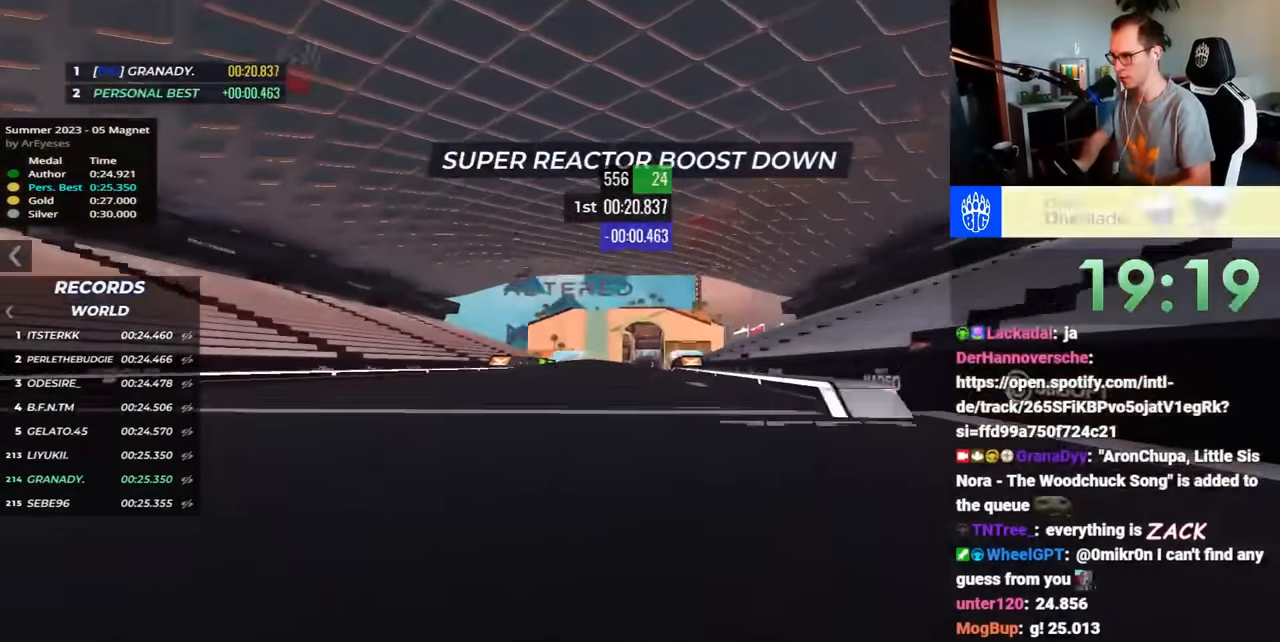
{"keys": ["up"], "events": []}
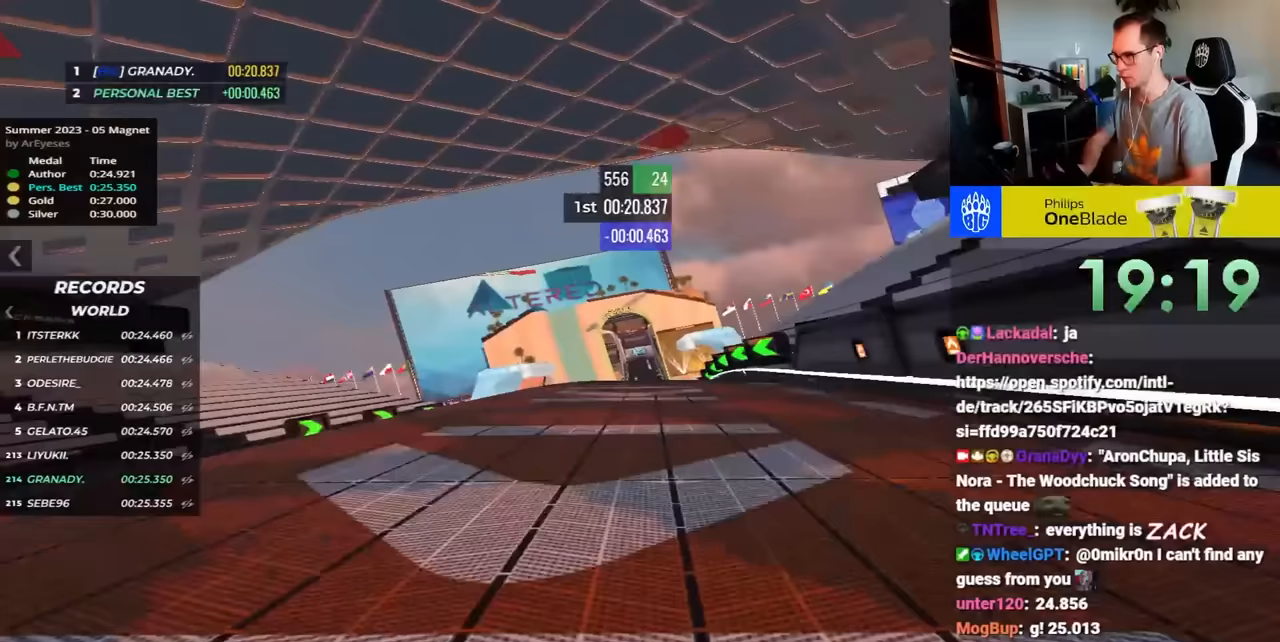
{"keys": ["up"], "events": []}
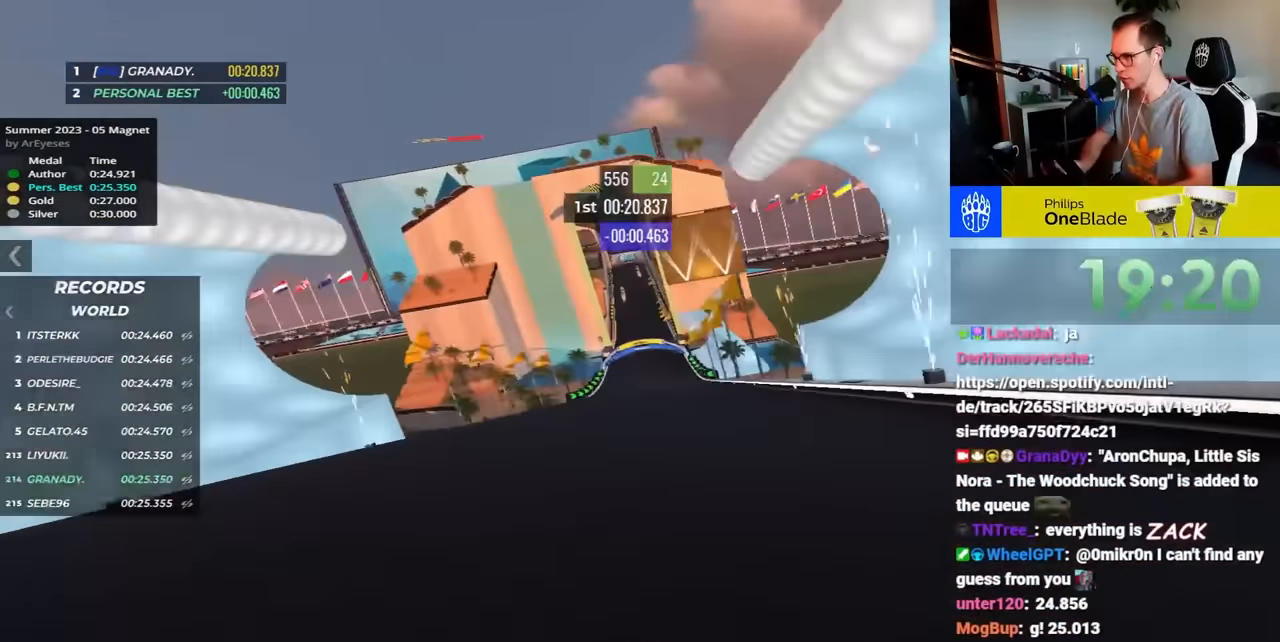
{"keys": ["up"], "events": []}
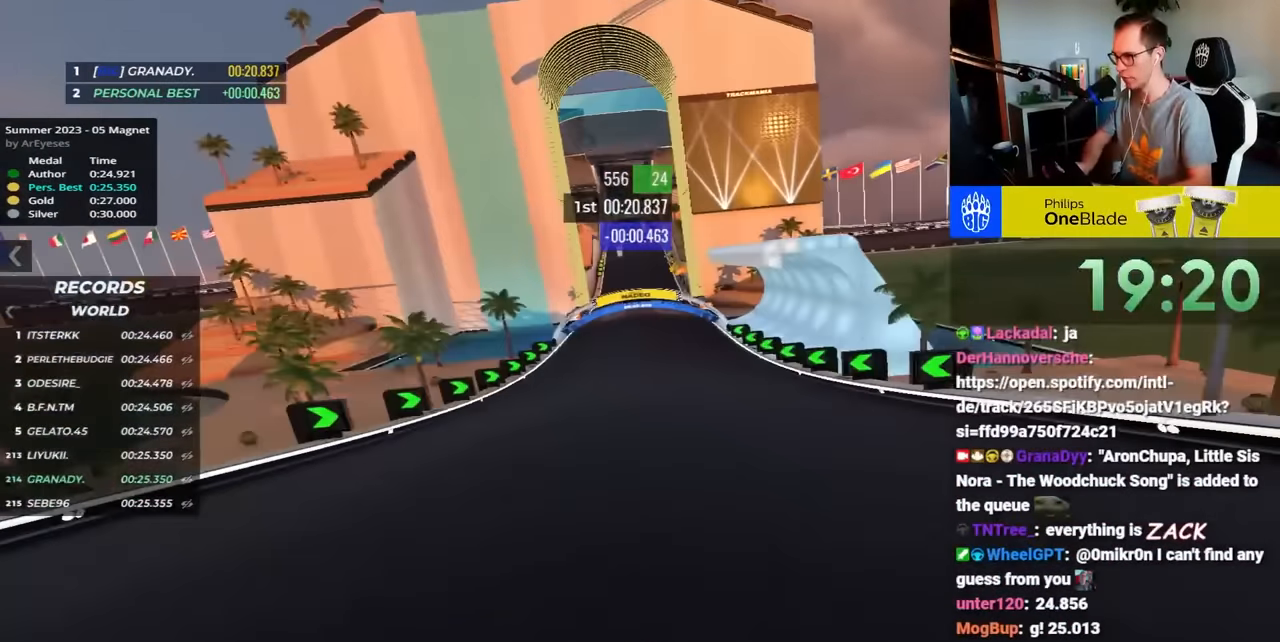
{"keys": ["up"], "events": []}
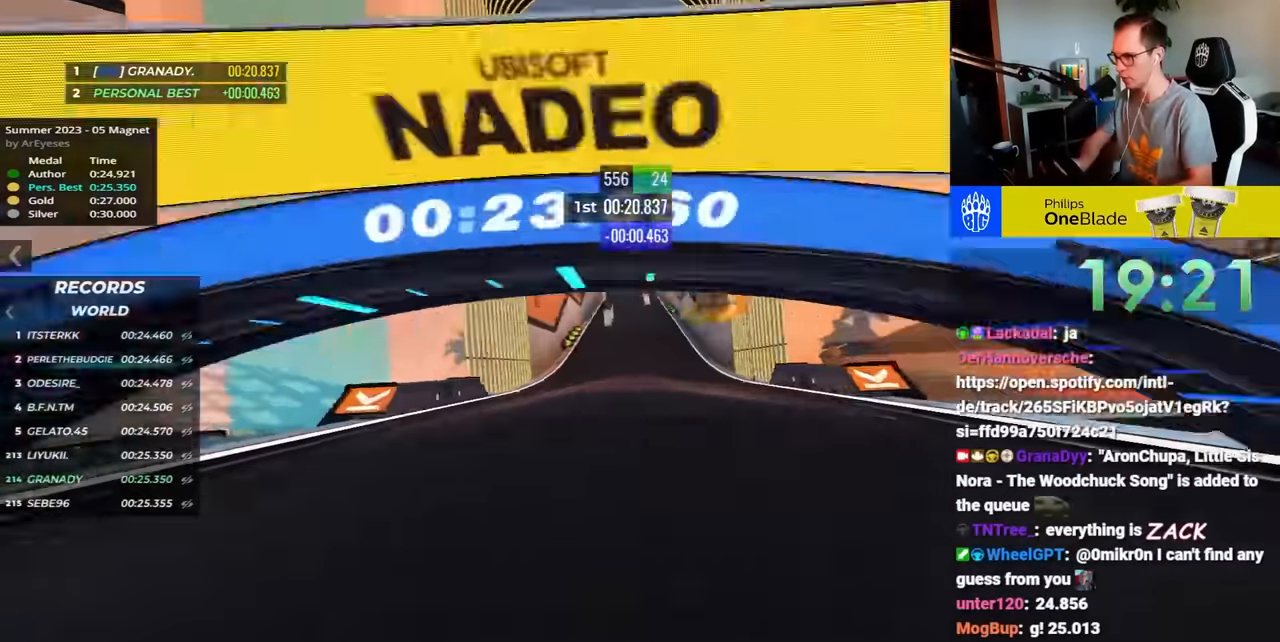
{"keys": ["up"], "events": []}
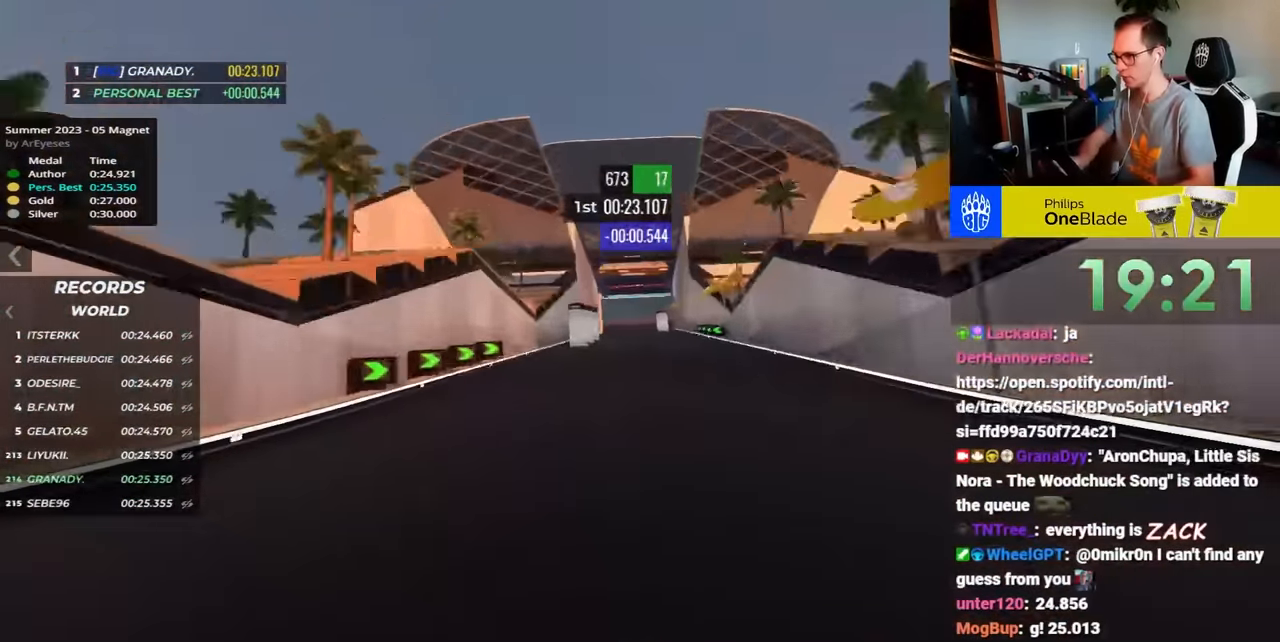
{"keys": ["up"], "events": []}
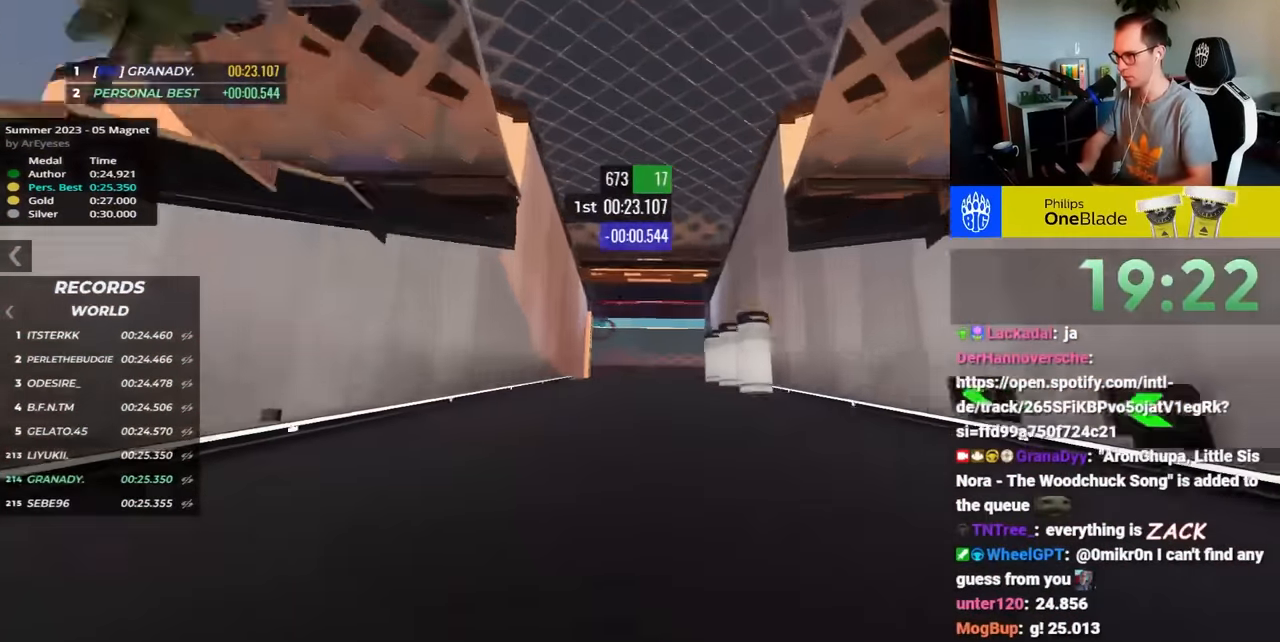
{"keys": ["up"], "events": []}
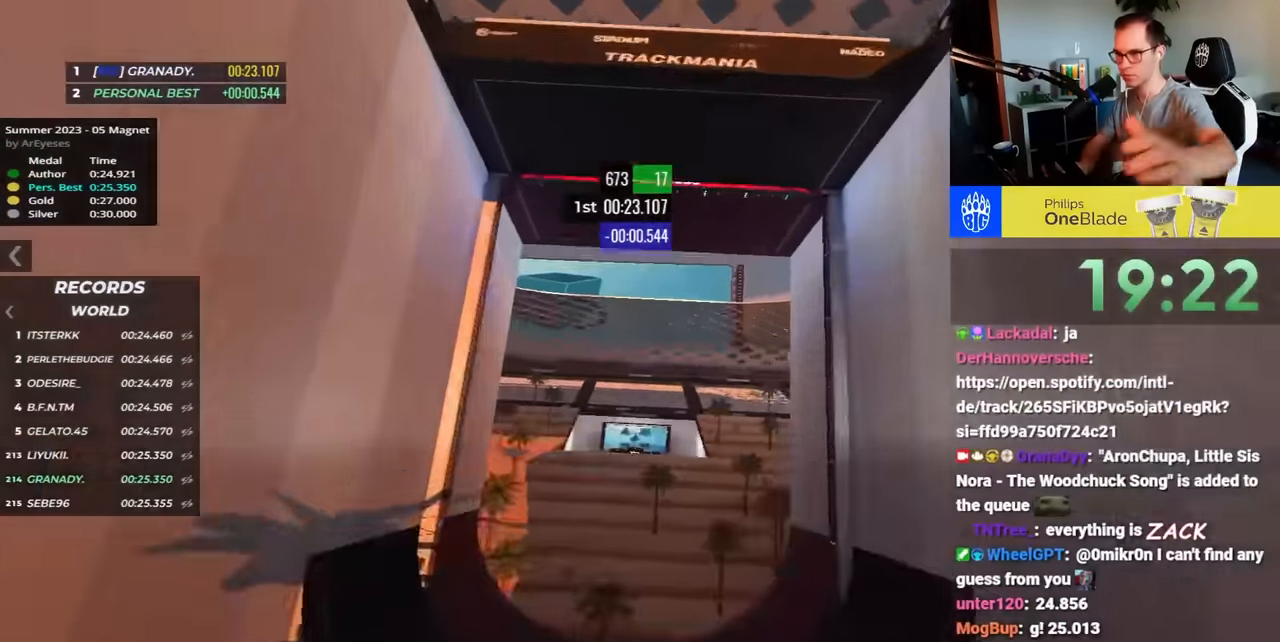
{"keys": ["up"], "events": []}
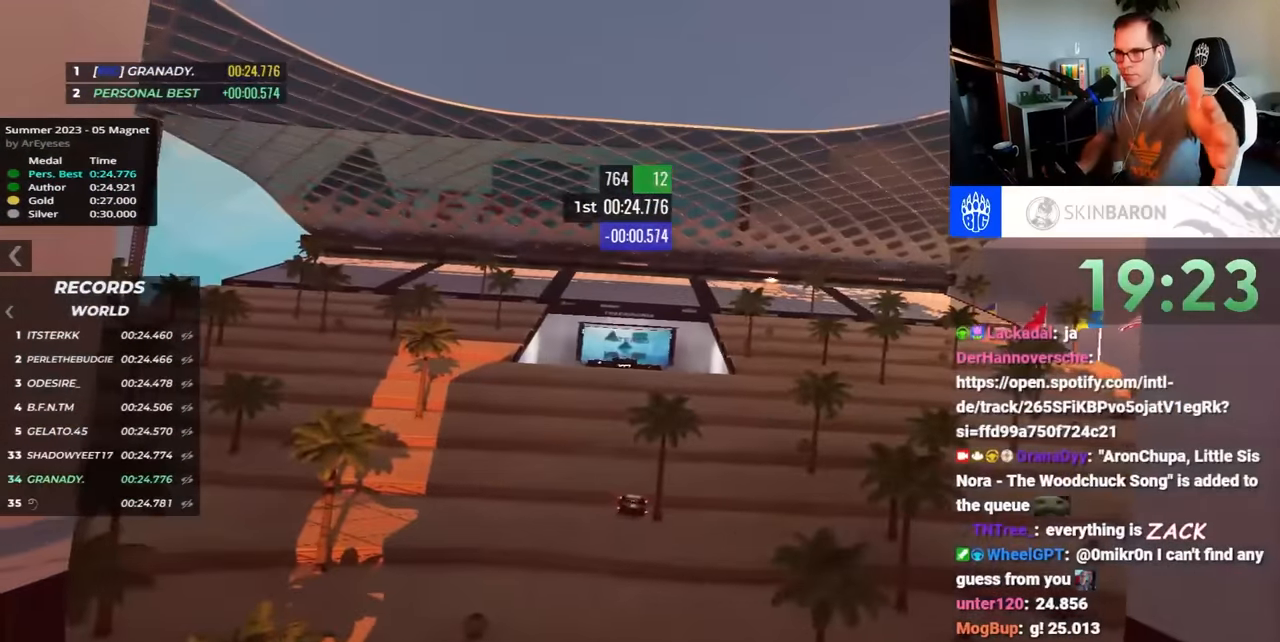
{"keys": ["up"], "events": []}
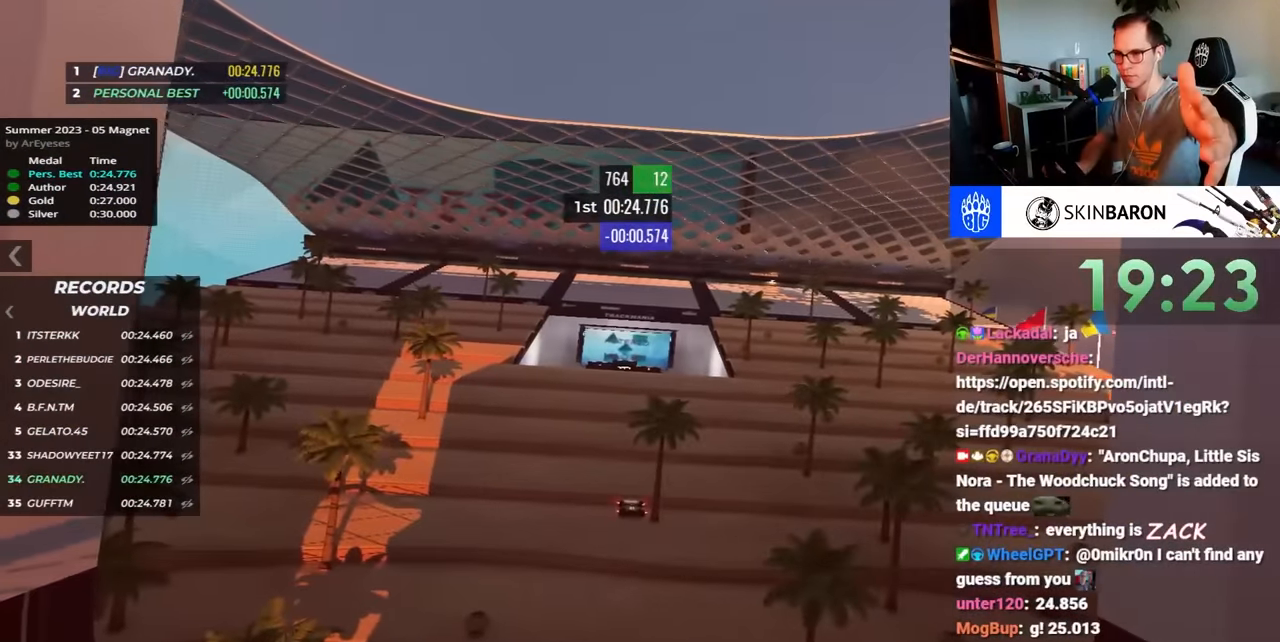
{"keys": ["up"], "events": []}
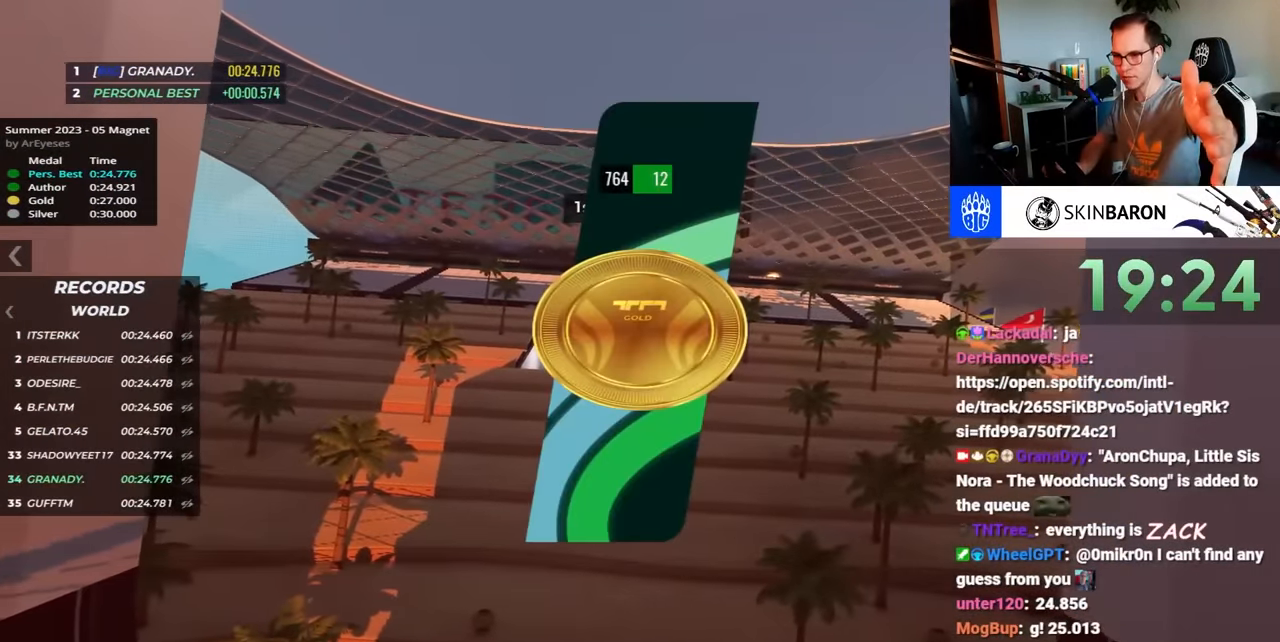
{"keys": ["up"], "events": []}
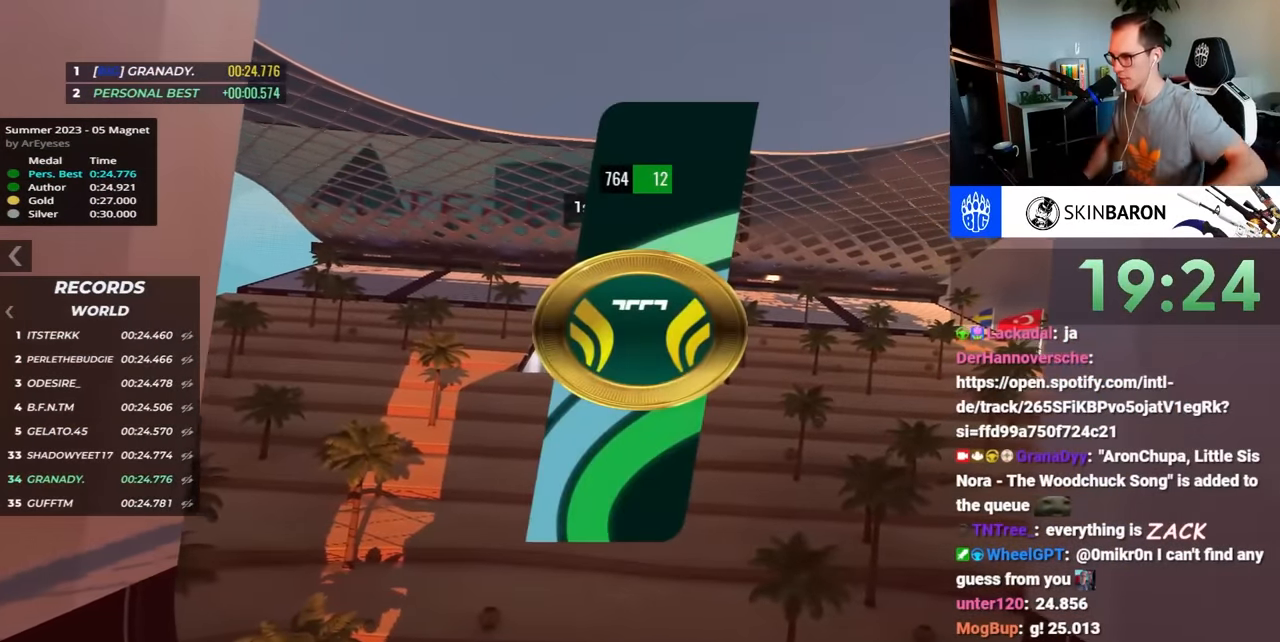
{"keys": [], "events": [[17, "up", "up"]]}
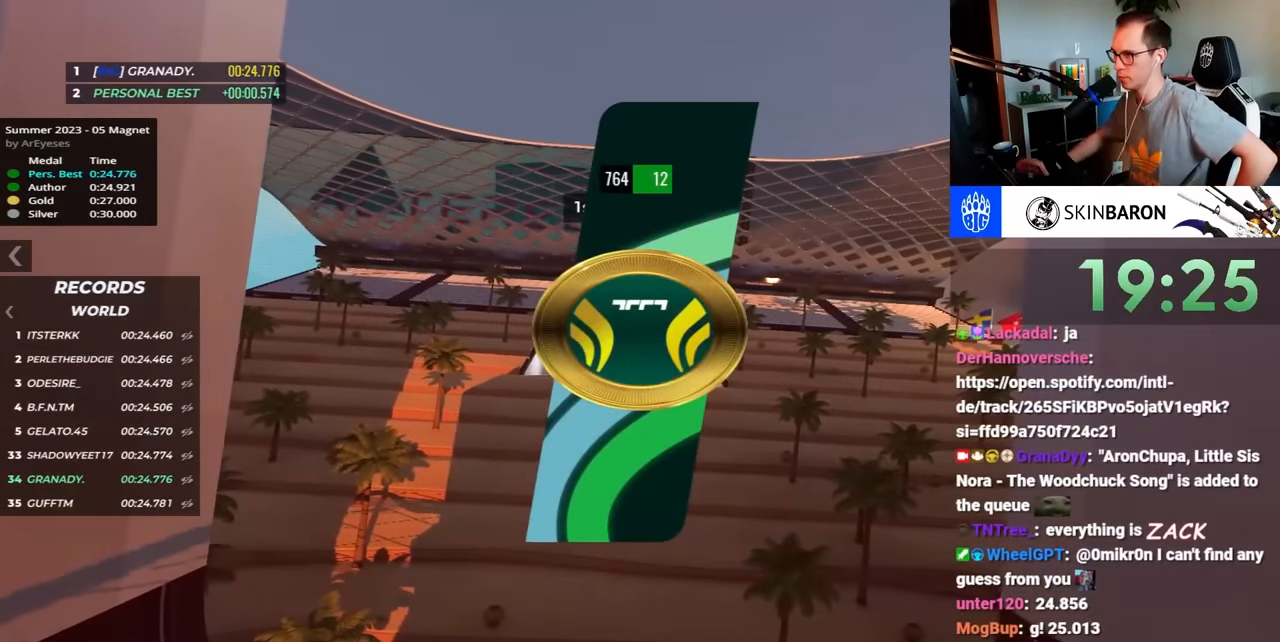
{"keys": [], "events": []}
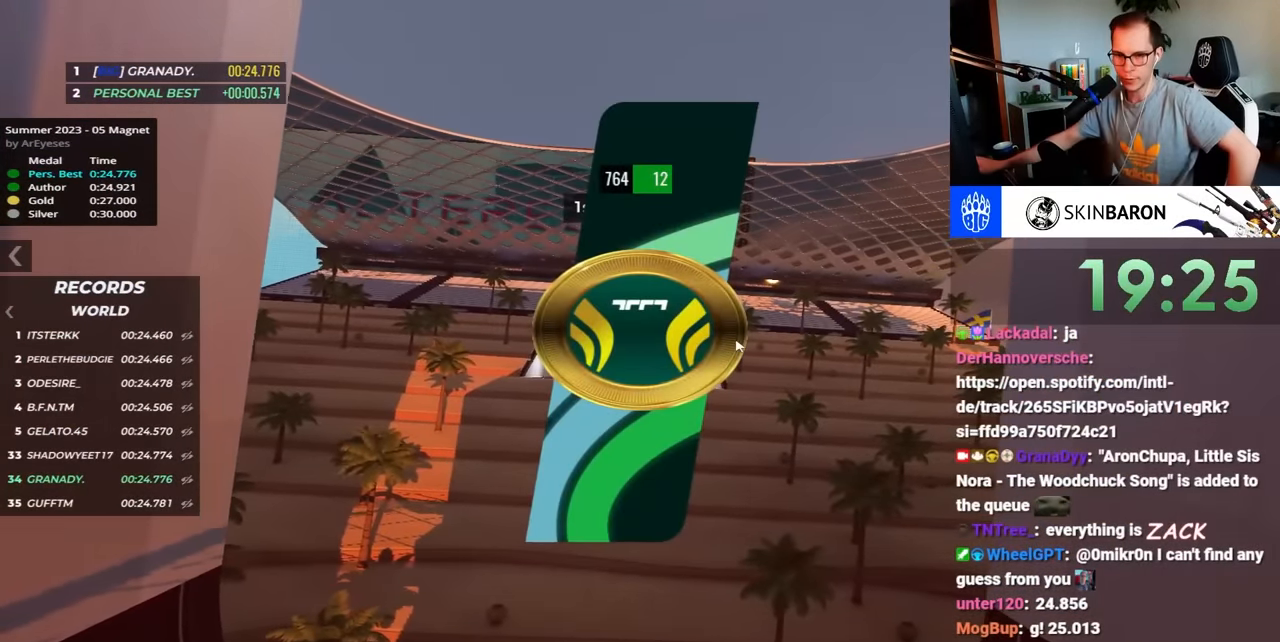
{"keys": [], "events": []}